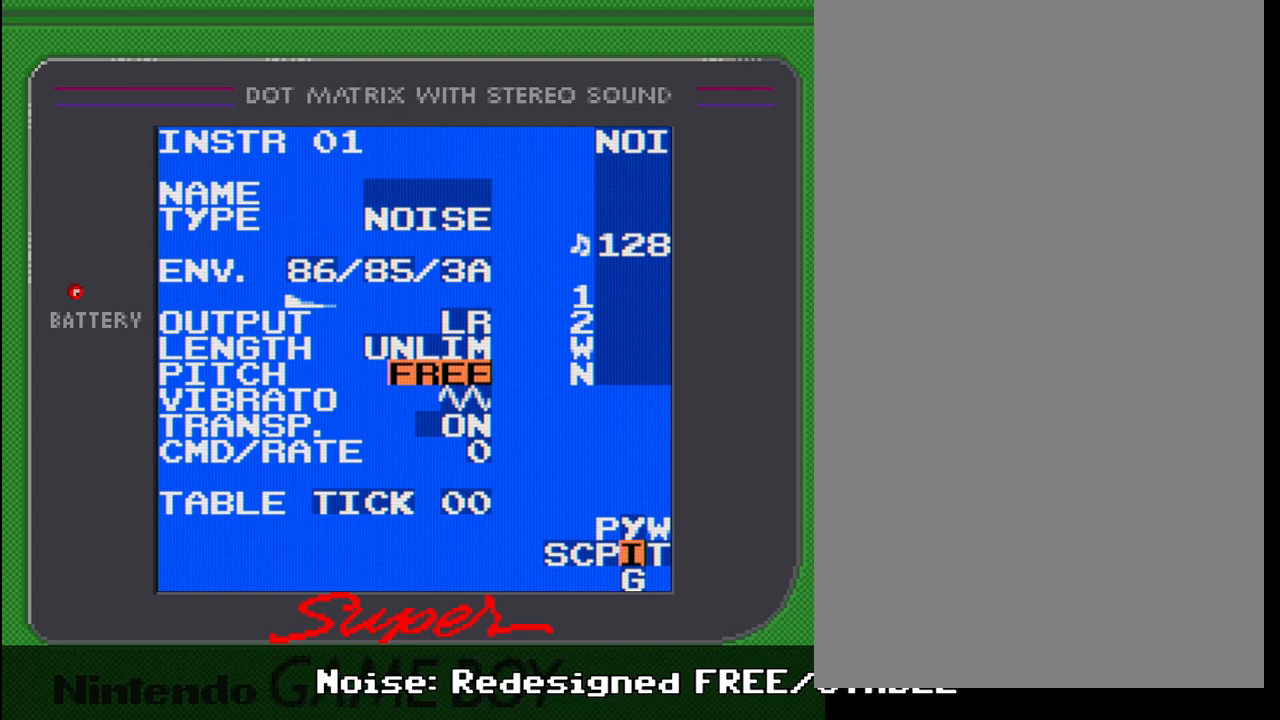
Gameplay with a controller (Nintendo layout); each line is a JSON object with the inputs held at the frame after it. "events" lists button and stick changes between this image and that frame as [ms after this image, input, new state], when the widget could be followed in between. Not read: L3 R3.
{"buttons": ["DPAD_LEFT", "SELECT"], "events": [[300, "SELECT", "down"], [400, "DPAD_LEFT", "down"]]}
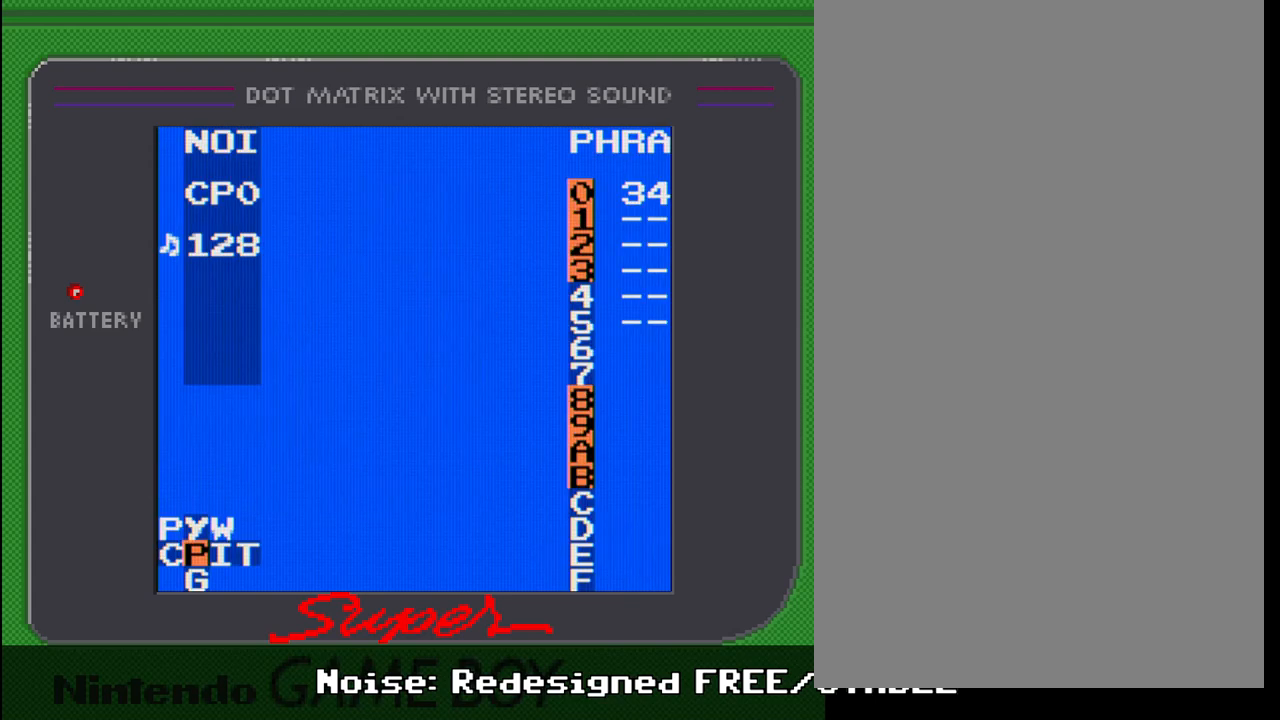
{"buttons": [], "events": [[17, "DPAD_LEFT", "up"], [333, "SELECT", "up"]]}
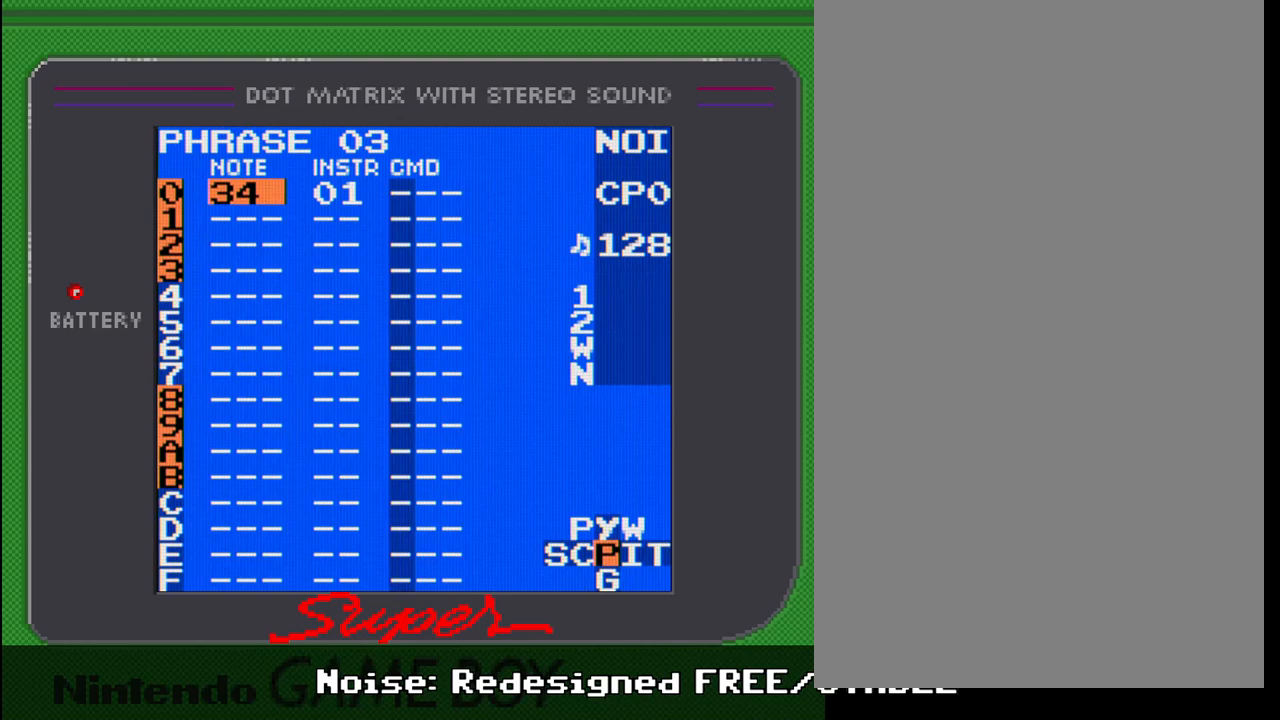
{"buttons": [], "events": []}
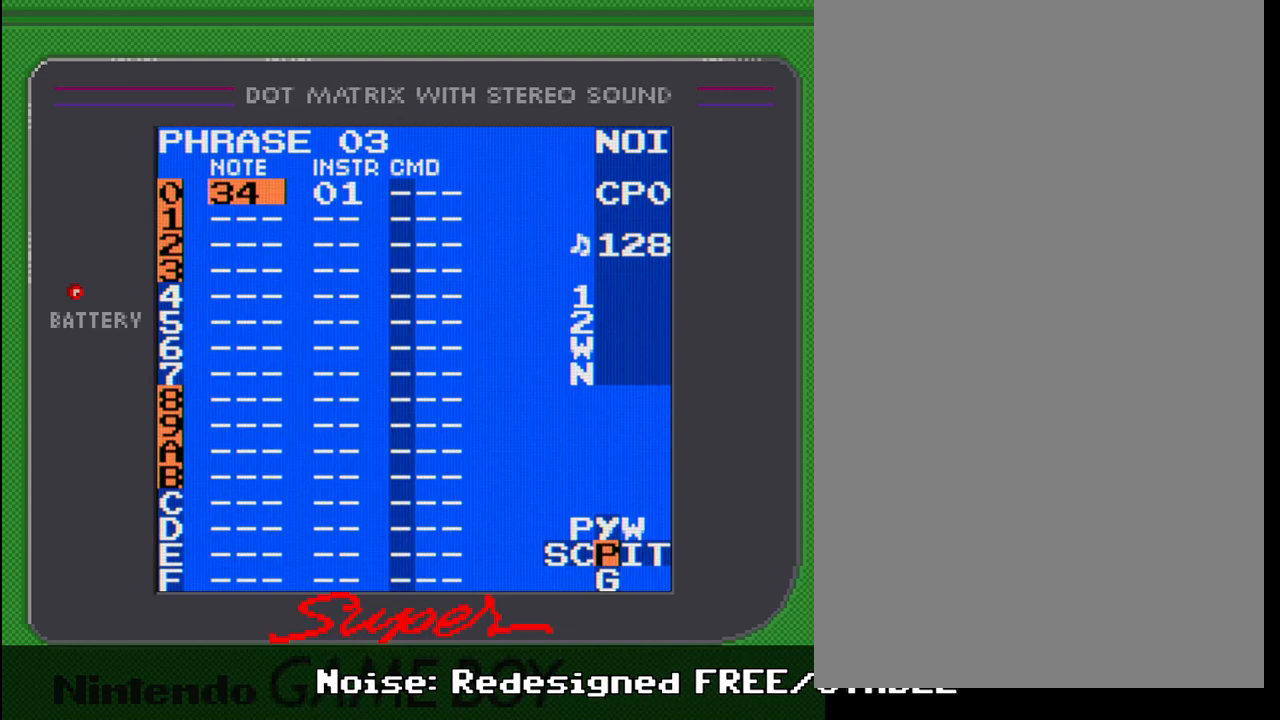
{"buttons": [], "events": []}
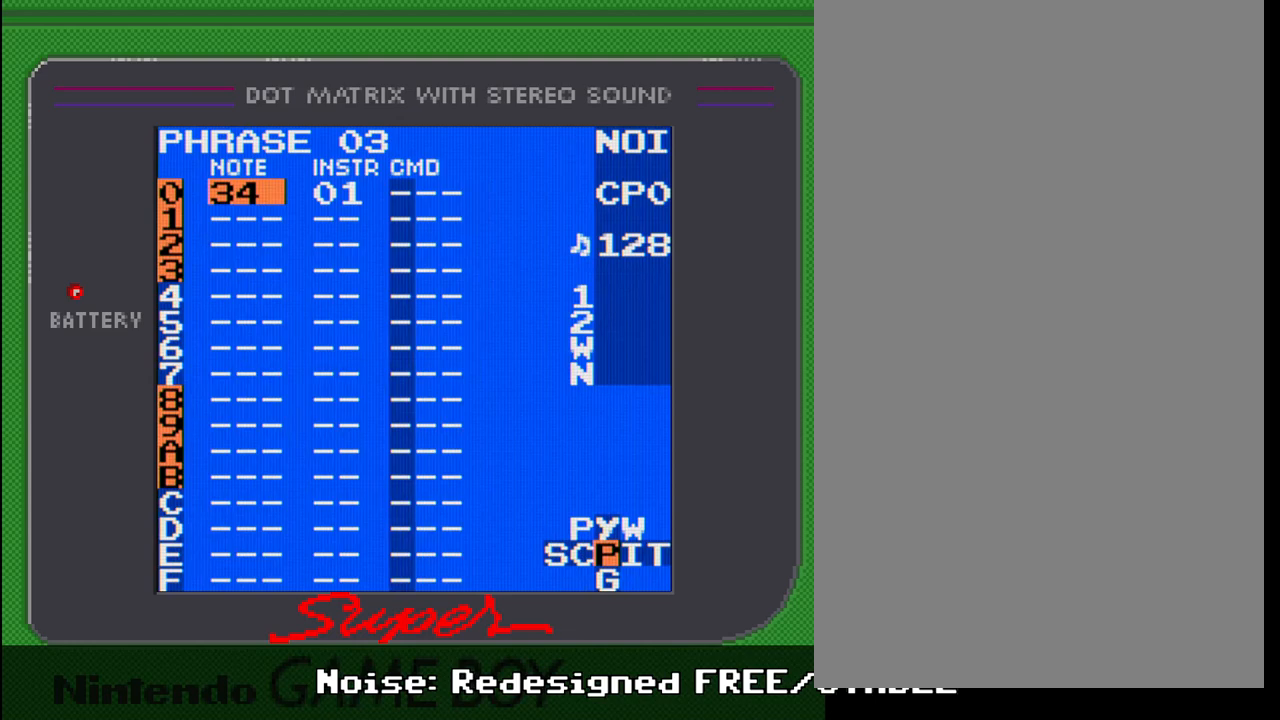
{"buttons": [], "events": []}
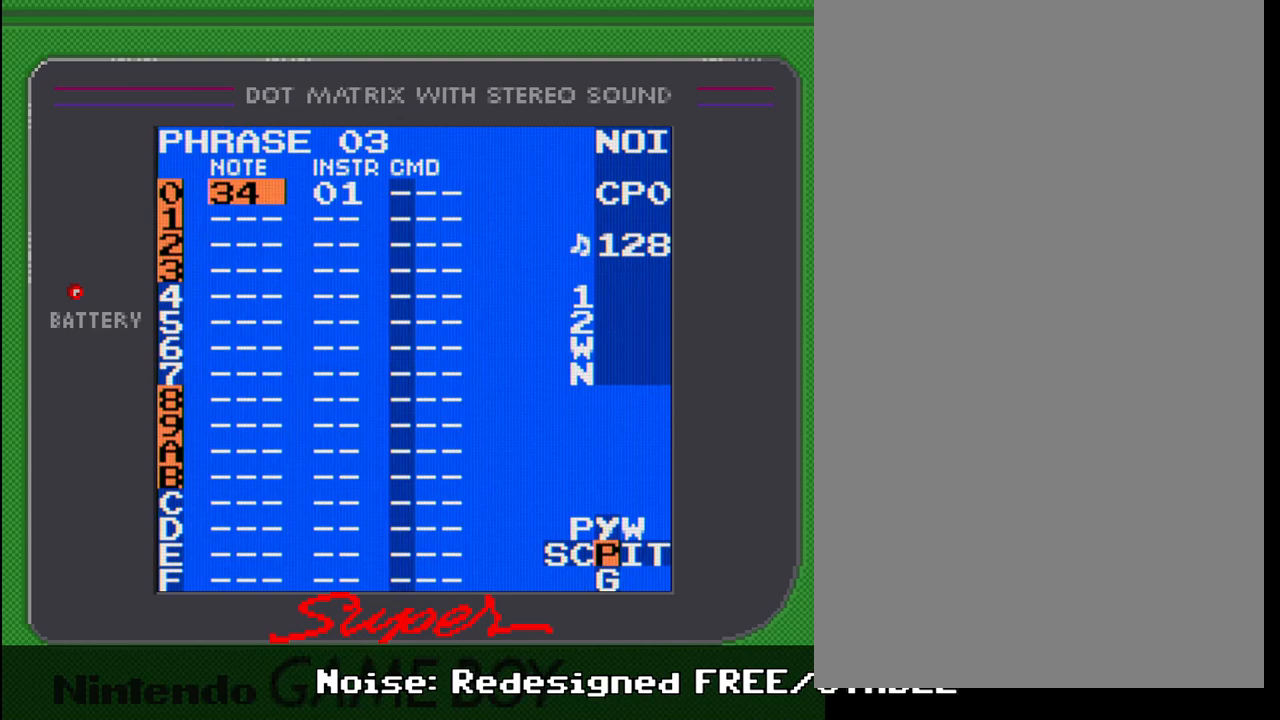
{"buttons": [], "events": []}
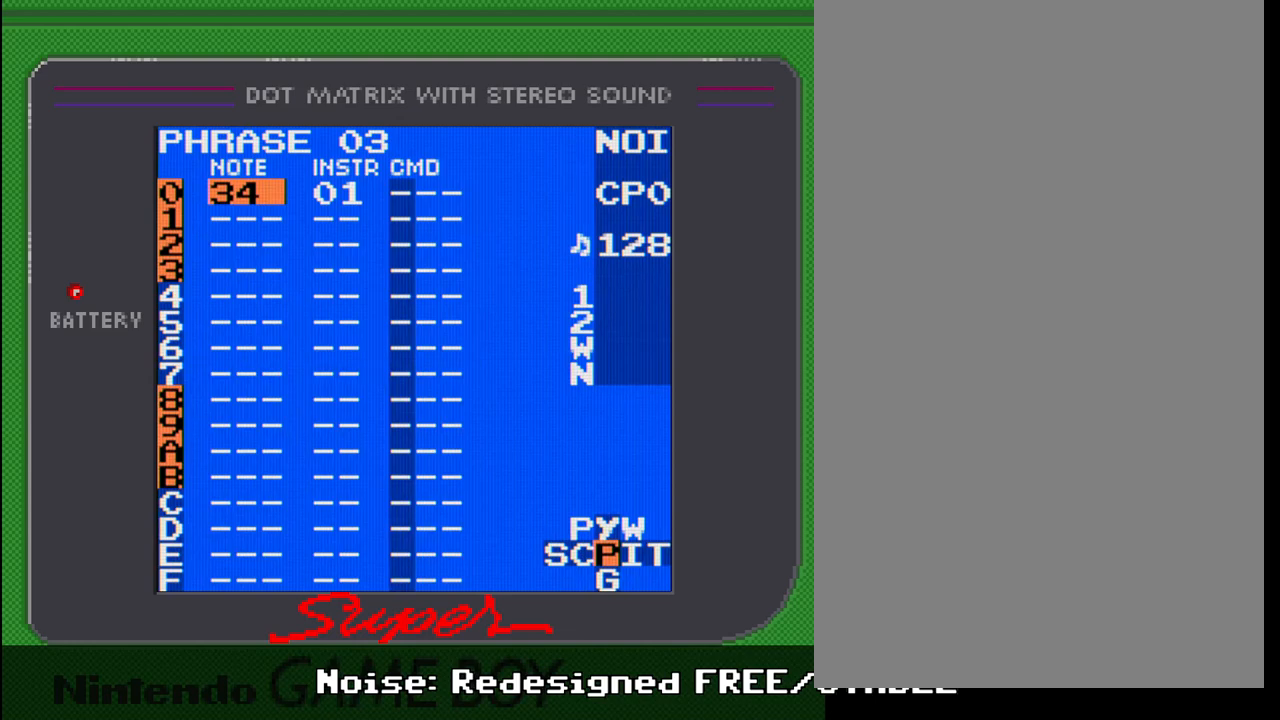
{"buttons": [], "events": []}
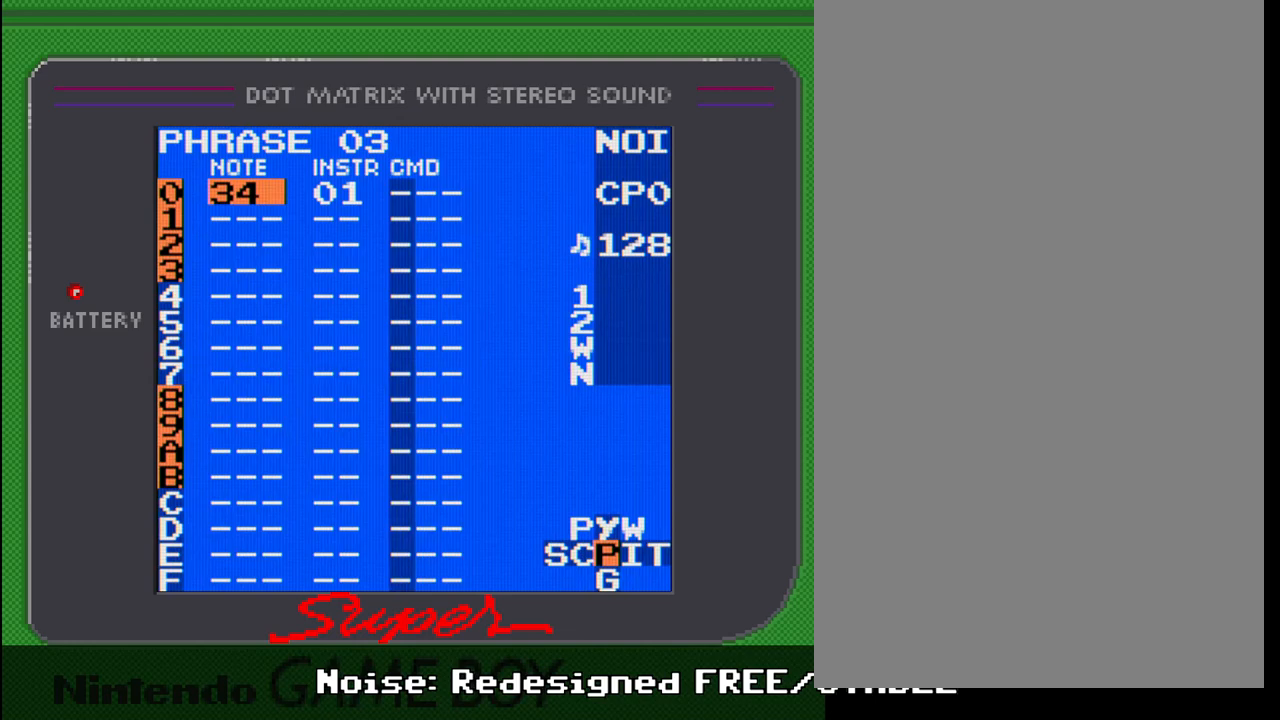
{"buttons": [], "events": []}
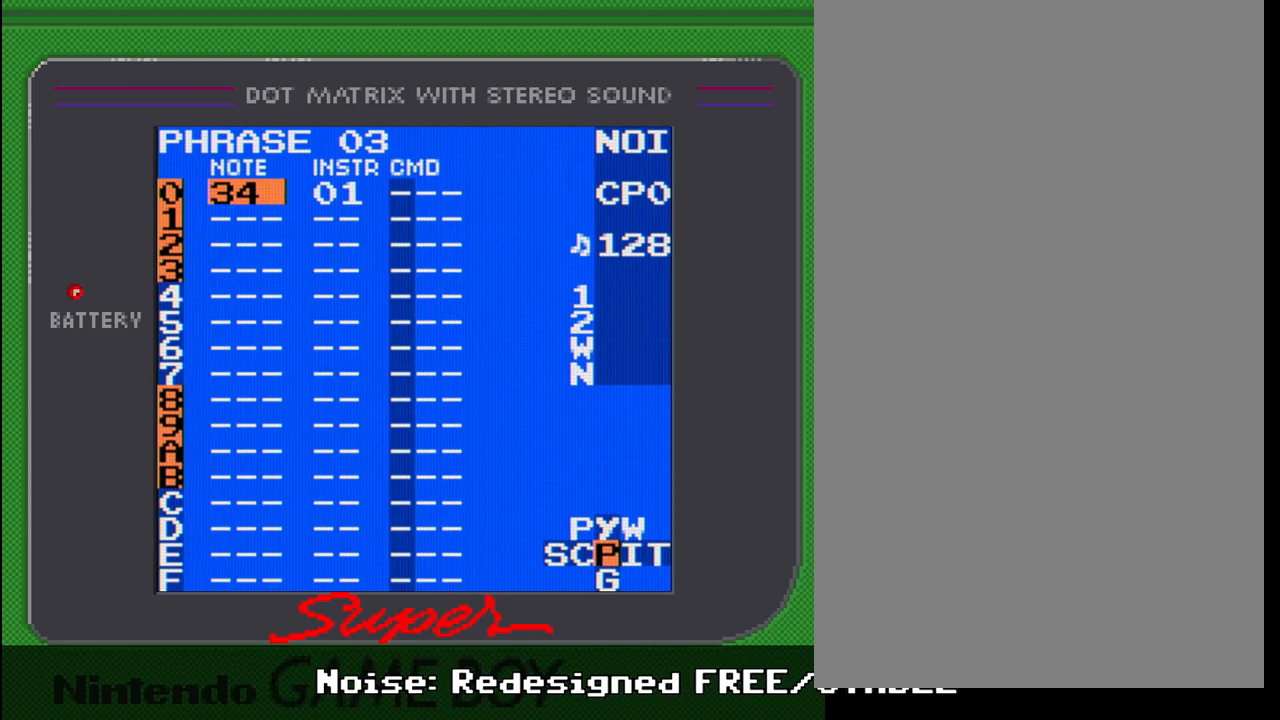
{"buttons": [], "events": [[333, "DPAD_RIGHT", "down"], [450, "DPAD_RIGHT", "up"]]}
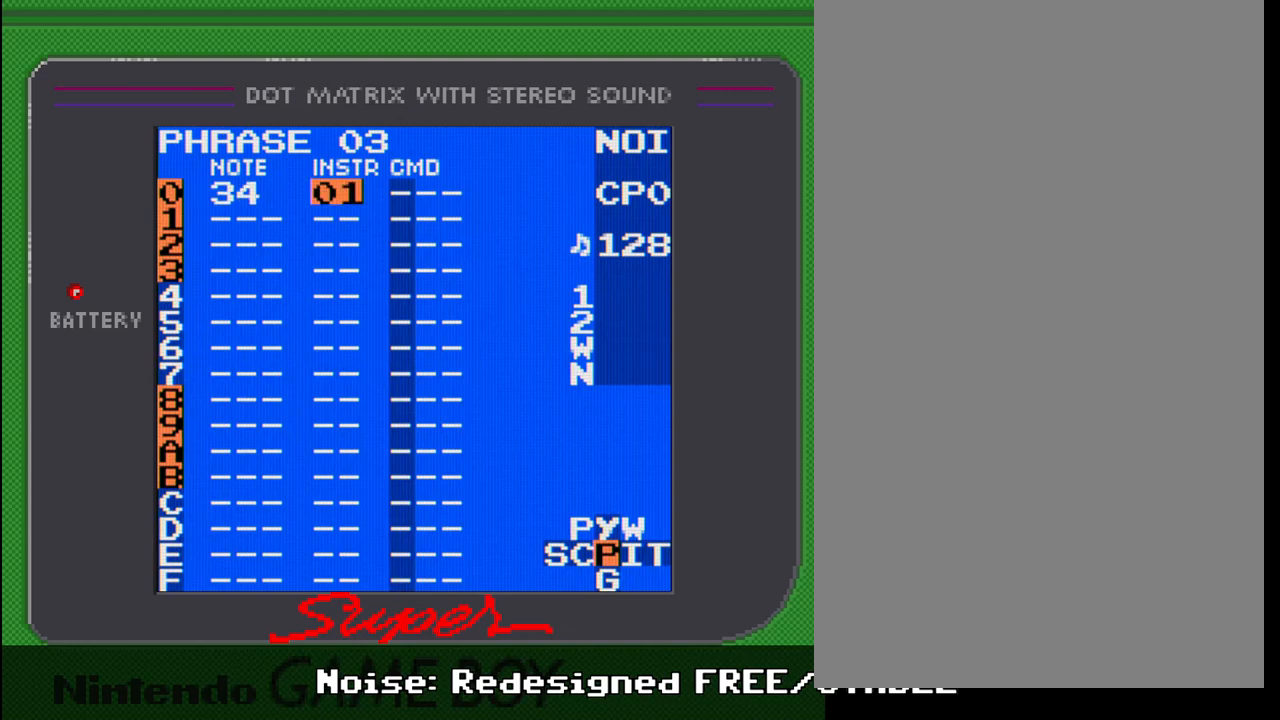
{"buttons": [], "events": [[400, "DPAD_RIGHT", "down"], [483, "DPAD_RIGHT", "up"]]}